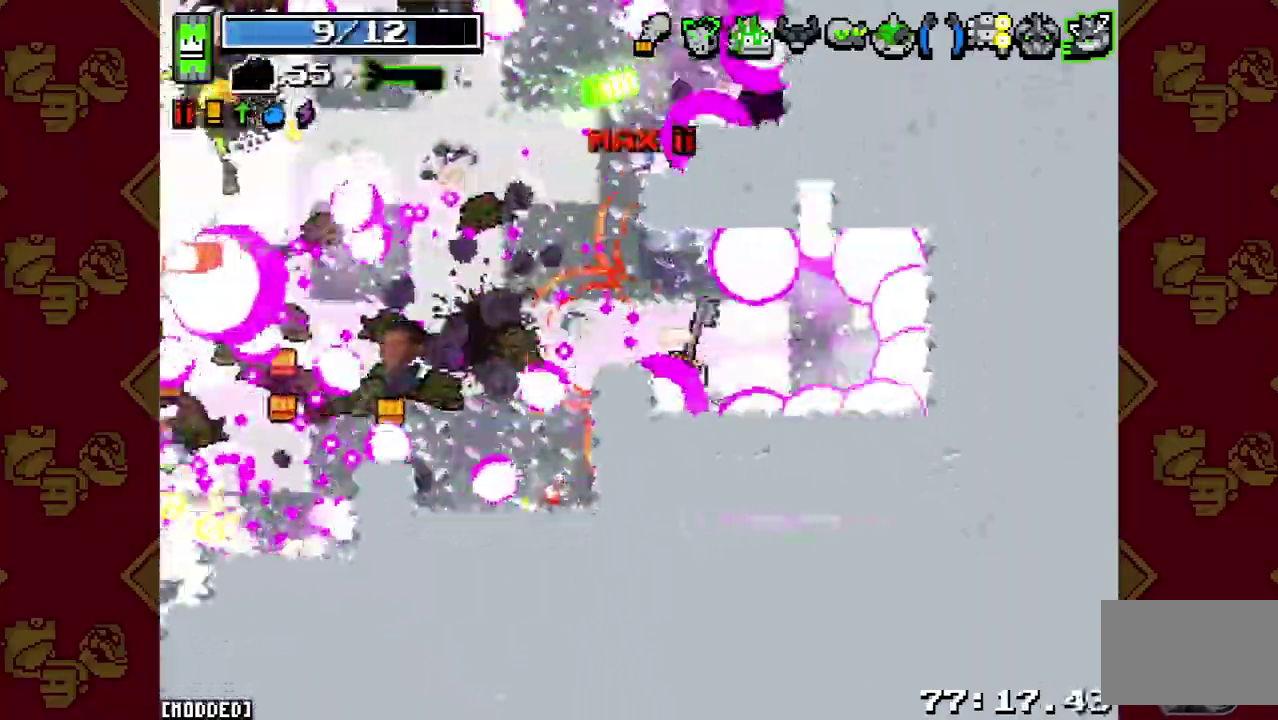
Gameplay with a controller (PlayStation layout); each line is a JSON object with the inputs held at the frame after it. "button_events" lists button changes between this image and that frame as [ms after this image, input, new state], when the widget could be followed in between (sticks are given only as held states). This overlay highlights the sticks when they move; stick clicks (L3 R3) are not distinguishable. Not read: L3 R3.
{"buttons": ["R2"], "left_stick": "left", "right_stick": "up-left", "button_events": [[33, "L1", "up"], [33, "R2", "down"], [167, "R2", "up"], [267, "R2", "down"], [400, "R2", "up"], [500, "R2", "down"]]}
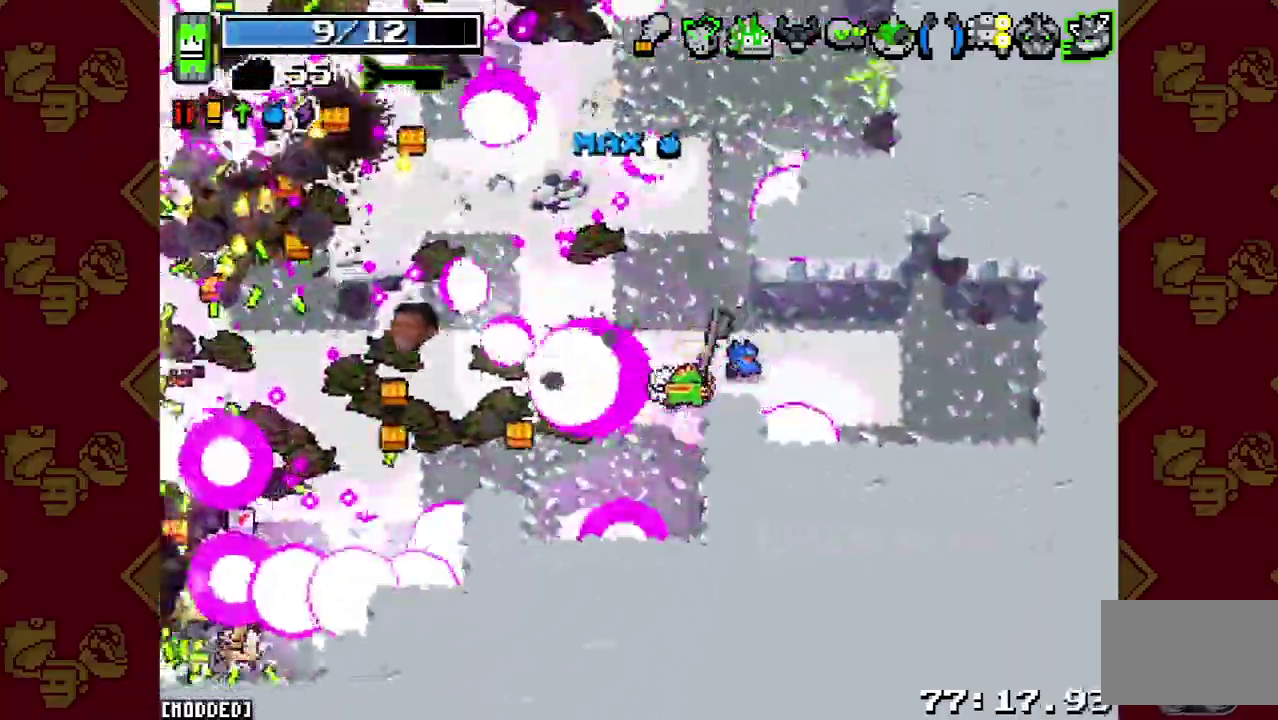
{"buttons": ["R2"], "left_stick": "up-left", "right_stick": "up-left", "button_events": [[33, "L2", "down"], [133, "L2", "up"], [133, "R2", "up"], [233, "R2", "down"], [333, "R2", "up"], [467, "R2", "down"]]}
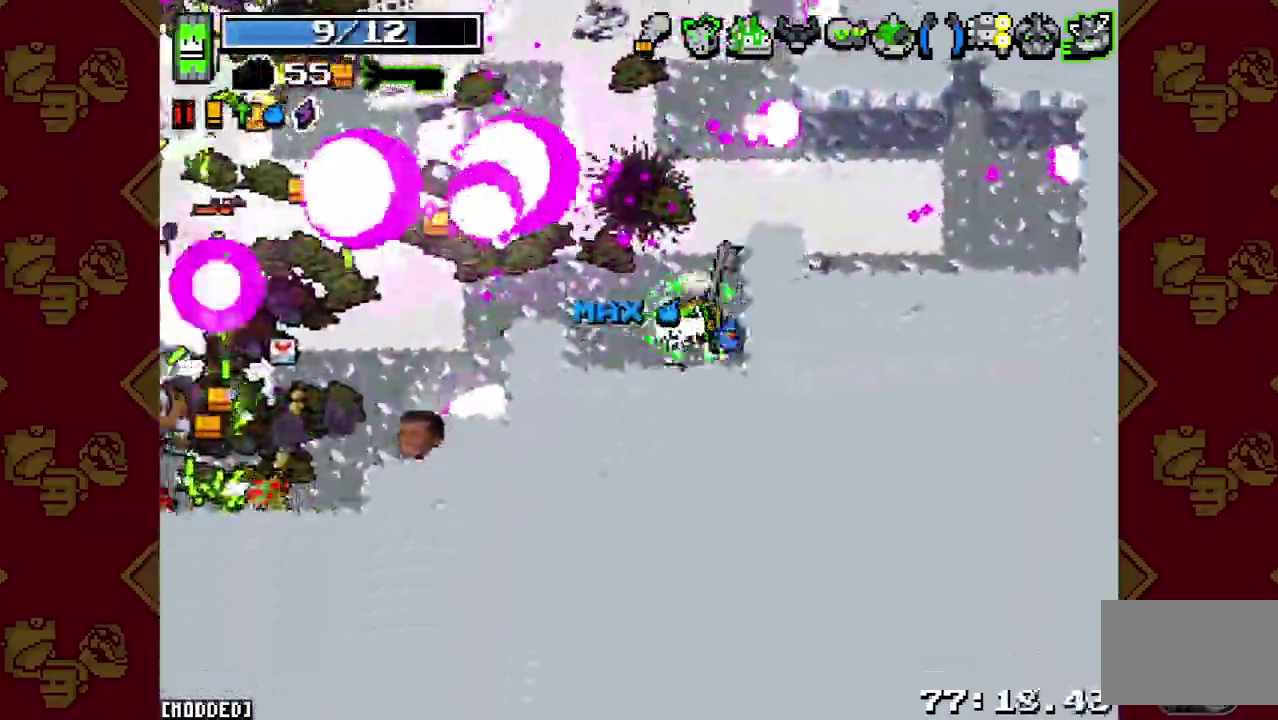
{"buttons": ["R2"], "left_stick": "left", "right_stick": "up-left", "button_events": [[67, "R2", "up"], [233, "R2", "down"], [367, "R2", "up"], [467, "R2", "down"]]}
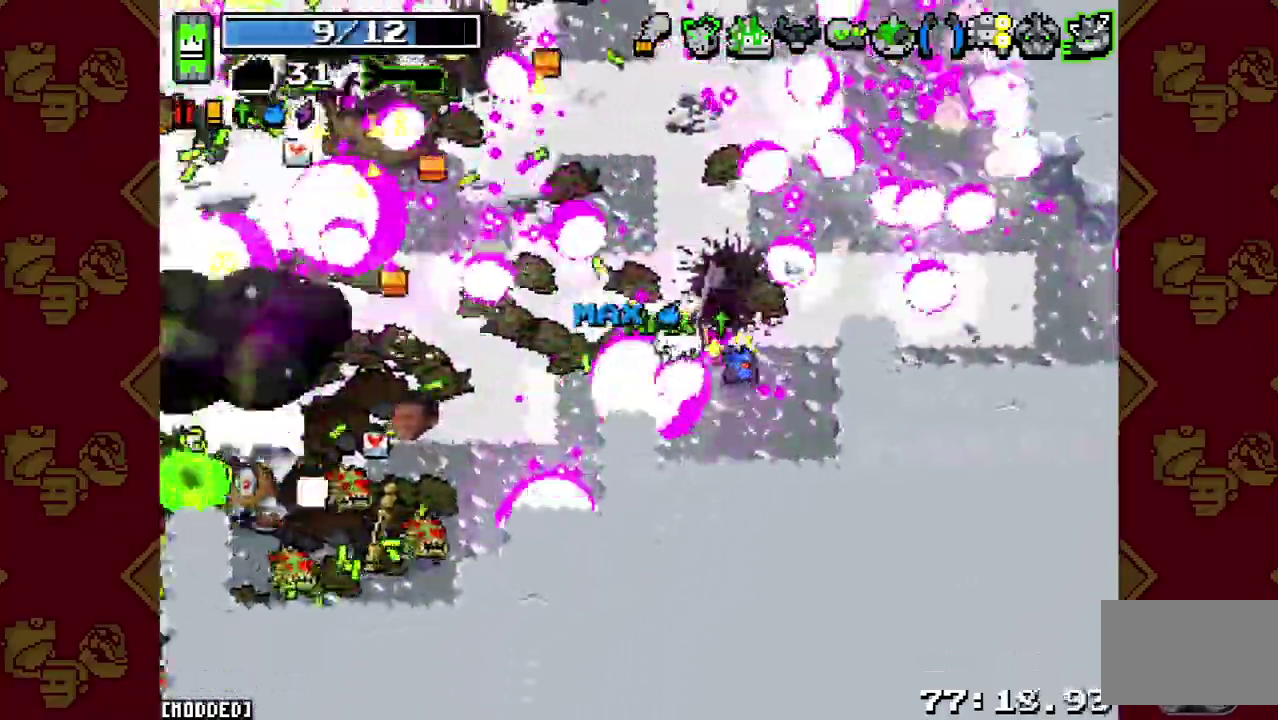
{"buttons": [], "left_stick": "down-left", "right_stick": "up-left", "button_events": [[67, "R2", "up"], [167, "R2", "down"], [267, "R2", "up"], [367, "R2", "down"], [500, "R2", "up"]]}
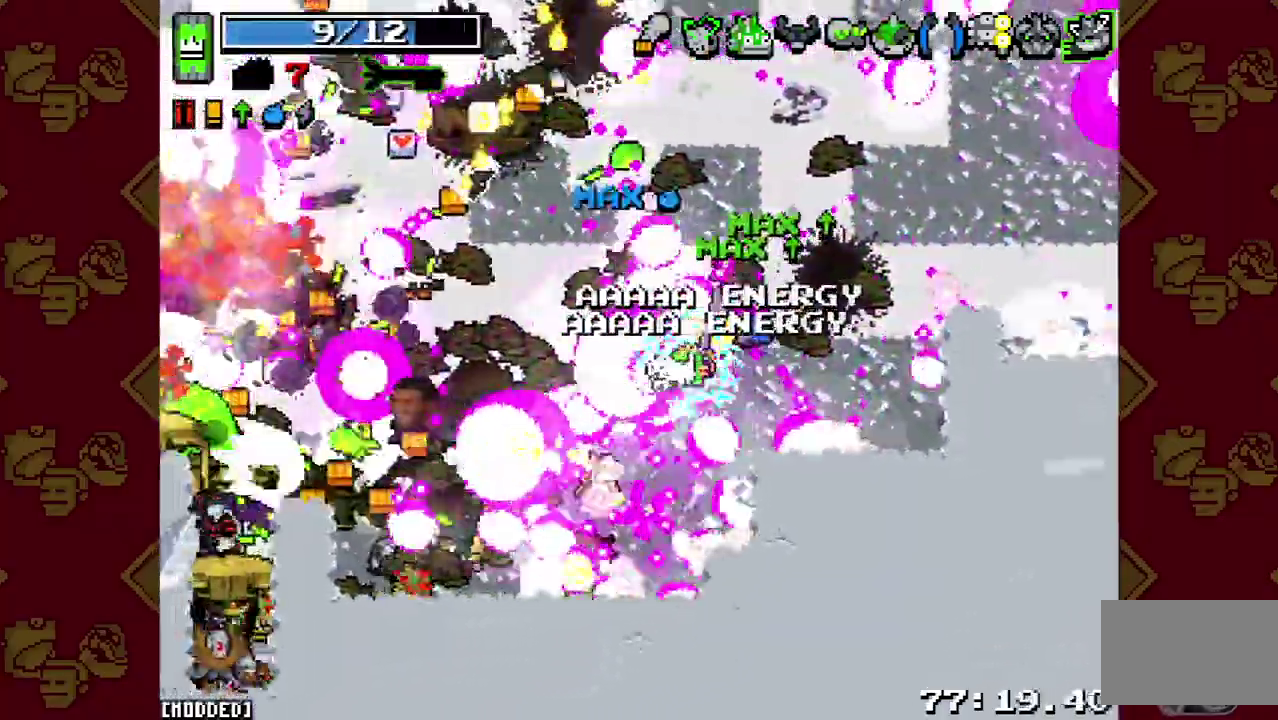
{"buttons": ["R2"], "left_stick": "down-left", "right_stick": "up-left", "button_events": [[100, "R2", "down"], [200, "R2", "up"], [300, "R2", "down"], [400, "R2", "up"], [500, "R2", "down"]]}
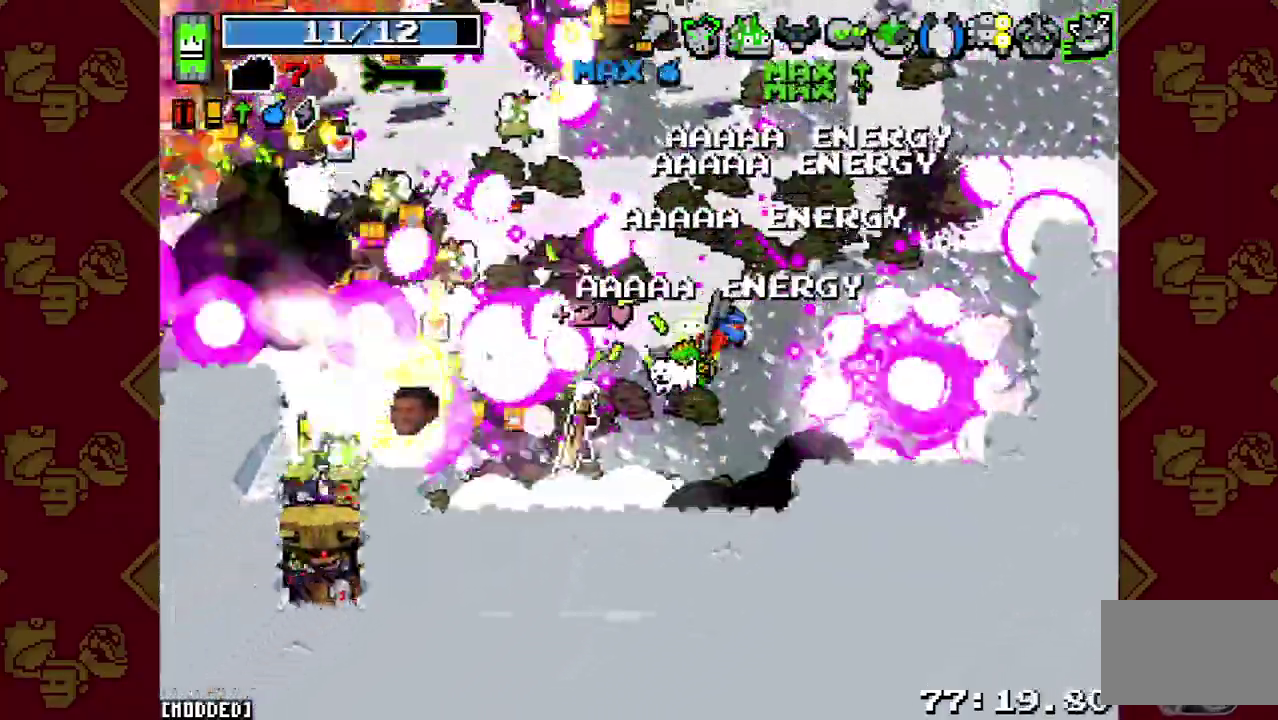
{"buttons": ["L1", "R2"], "left_stick": "down-left", "right_stick": "up-left", "button_events": [[100, "R2", "up"], [233, "R2", "down"], [333, "R2", "up"], [433, "R2", "down"], [500, "L1", "down"]]}